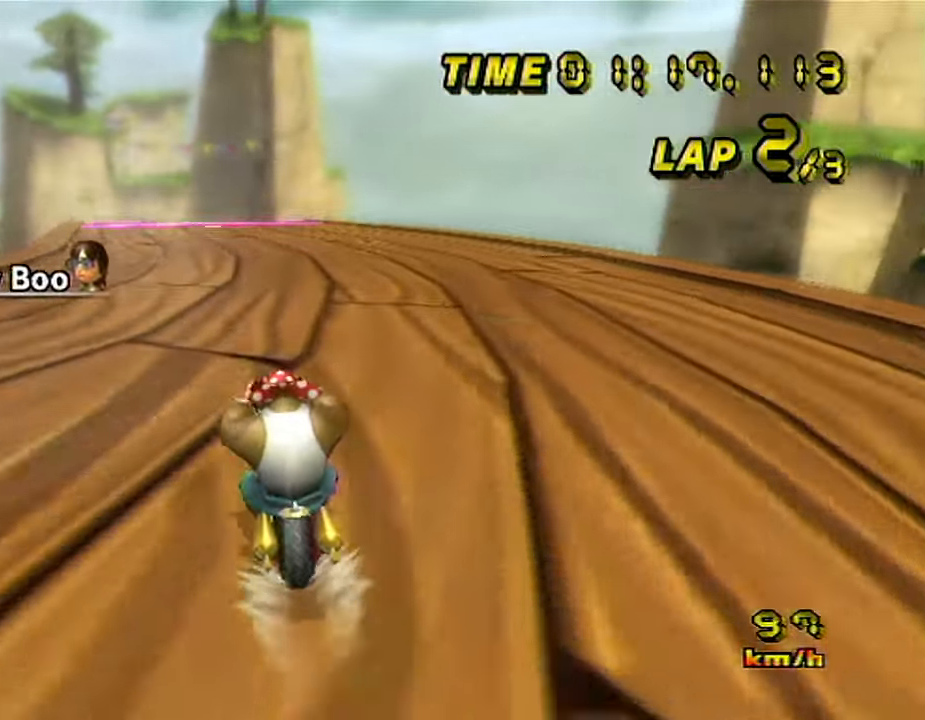
Gameplay with a controller (Nintendo layout); each line is a JSON object with the inputs held at the frame after it (dt_ms = milliseconds from this image to that frame). "events" lists button and stick changes between this image and that frame as [ms after this image, input, new state], when the widget could be followed in between. Not read: B L3 R3 X Y Z.
{"dt_ms": 500, "buttons": ["A"], "left_stick": "center", "events": []}
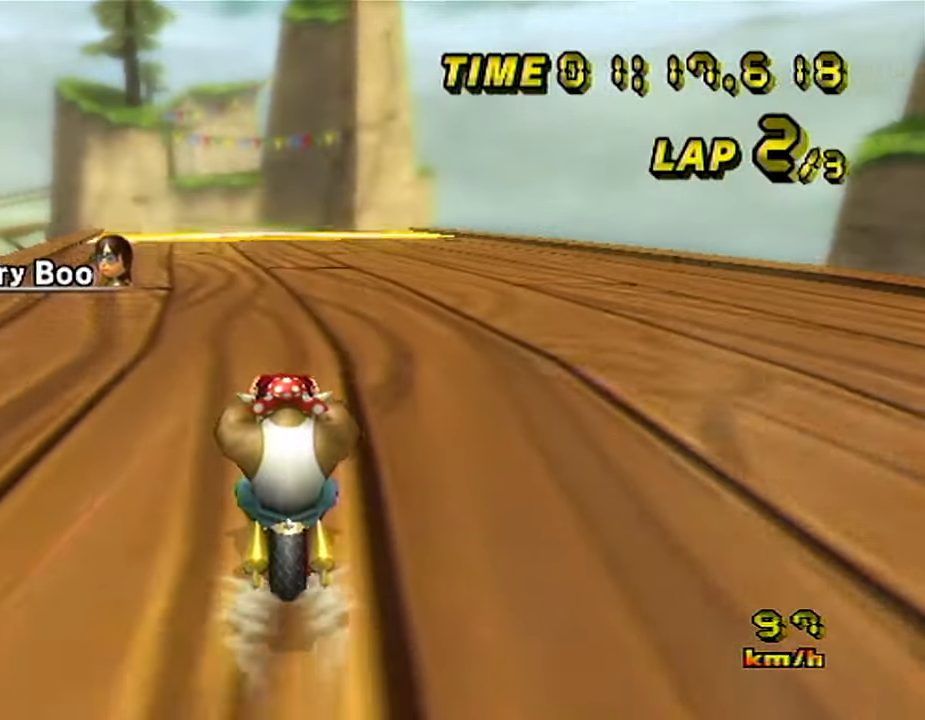
{"dt_ms": 500, "buttons": ["A"], "left_stick": "center", "events": []}
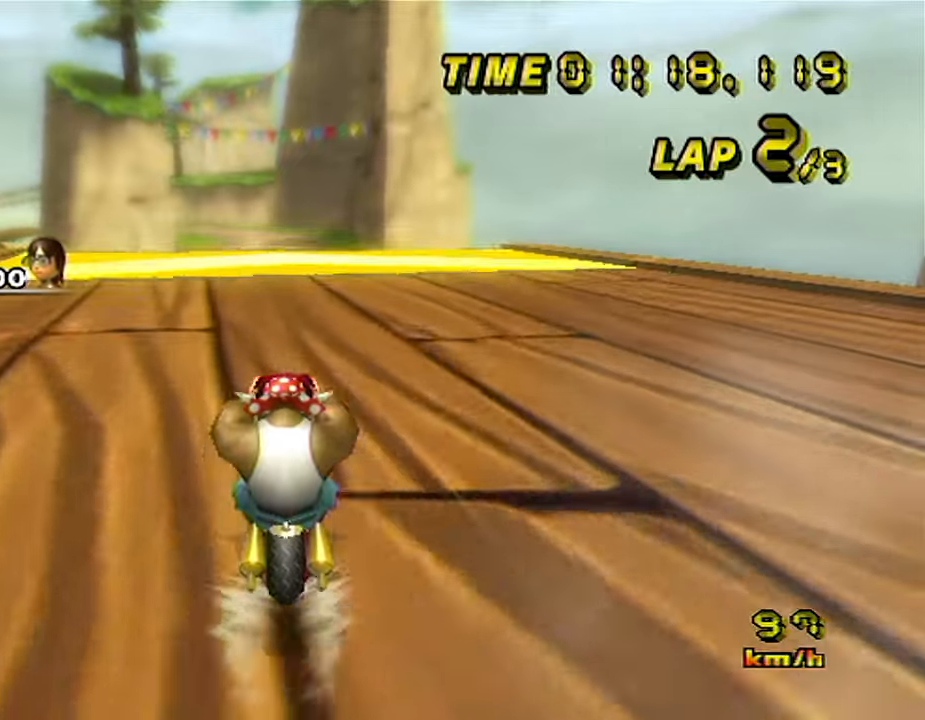
{"dt_ms": 500, "buttons": ["A"], "left_stick": "center", "events": []}
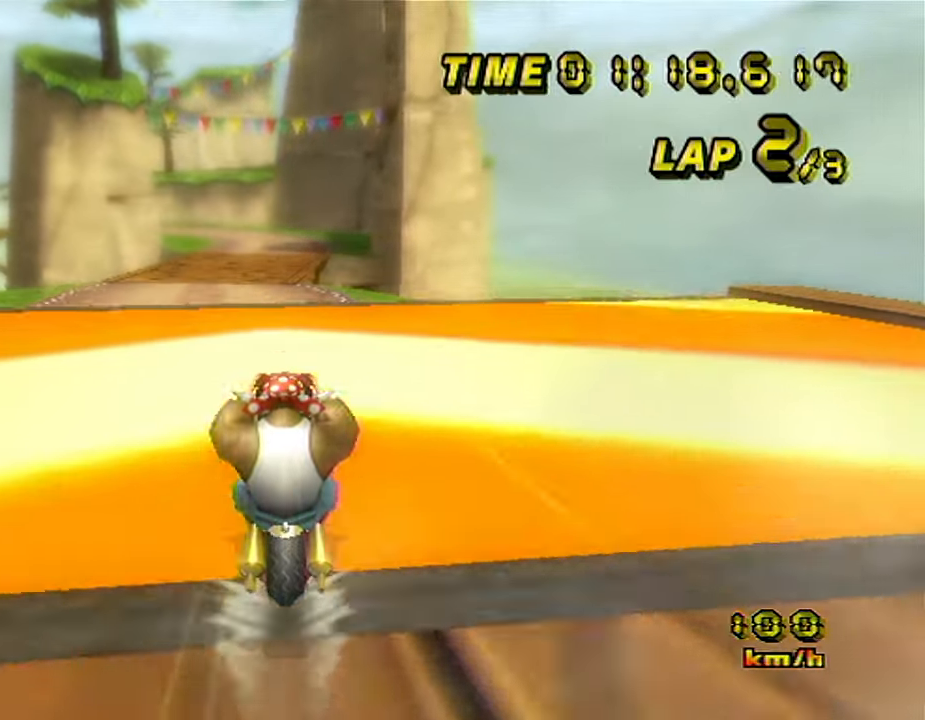
{"dt_ms": 500, "buttons": ["A", "R1"], "left_stick": "up-left", "events": [[200, "R1", "down"], [250, "left_stick", "up-left"]]}
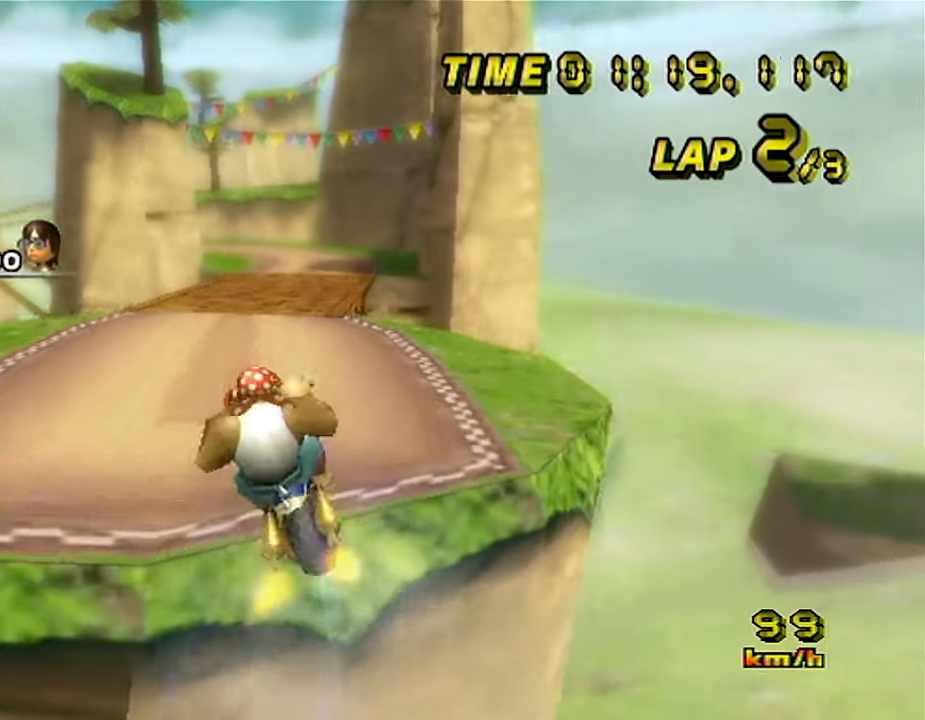
{"dt_ms": 500, "buttons": ["A"], "left_stick": "up", "events": [[300, "R1", "up"], [300, "left_stick", "center"], [483, "left_stick", "up"]]}
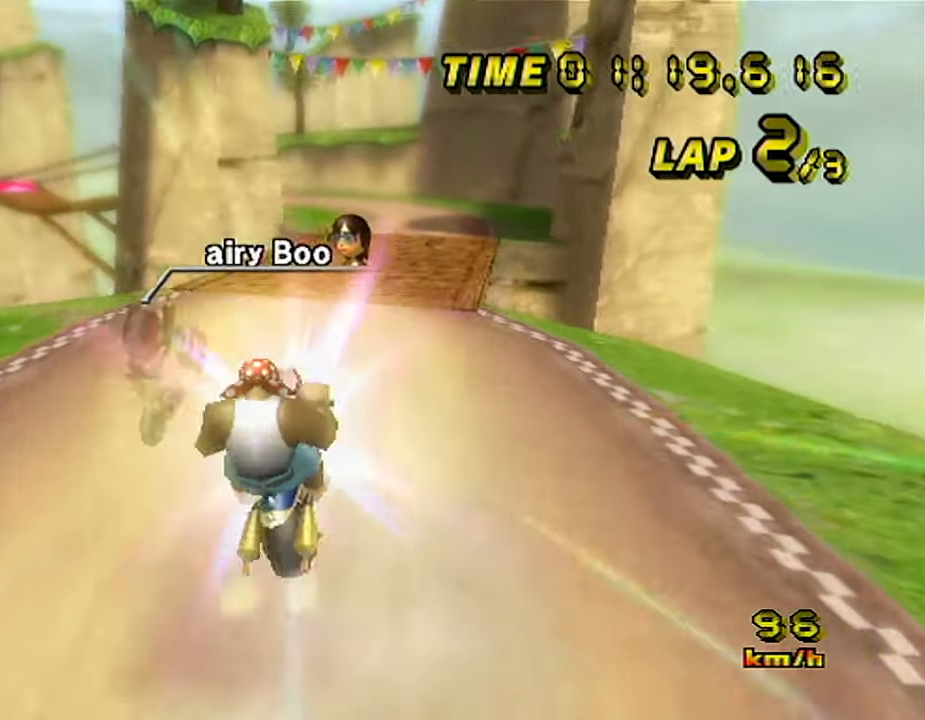
{"dt_ms": 1000, "buttons": ["A"], "left_stick": "left", "events": [[183, "left_stick", "center"], [717, "left_stick", "left"]]}
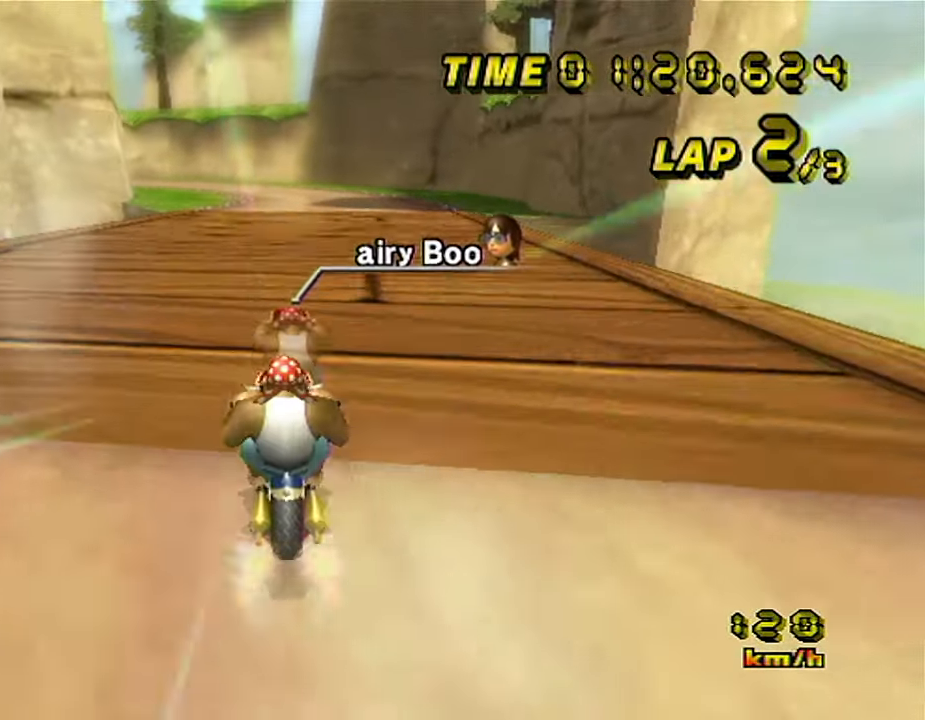
{"dt_ms": 1000, "buttons": ["A"], "left_stick": "center", "events": [[183, "left_stick", "center"], [500, "left_stick", "up-right"], [883, "left_stick", "center"]]}
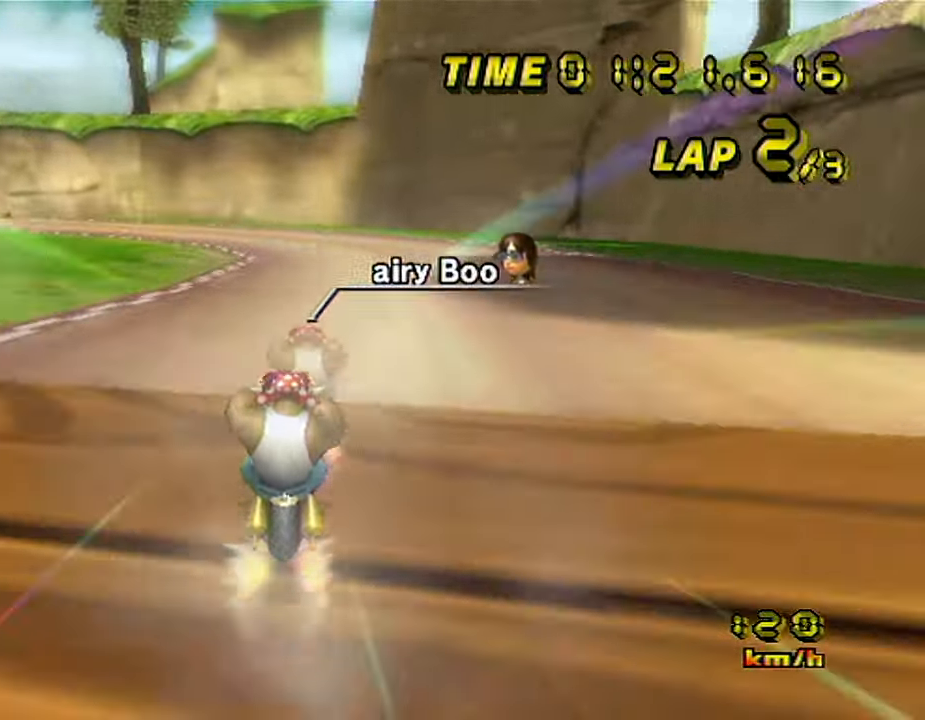
{"dt_ms": 500, "buttons": ["A", "R1"], "left_stick": "up-left", "events": [[217, "R1", "down"], [450, "left_stick", "up-left"]]}
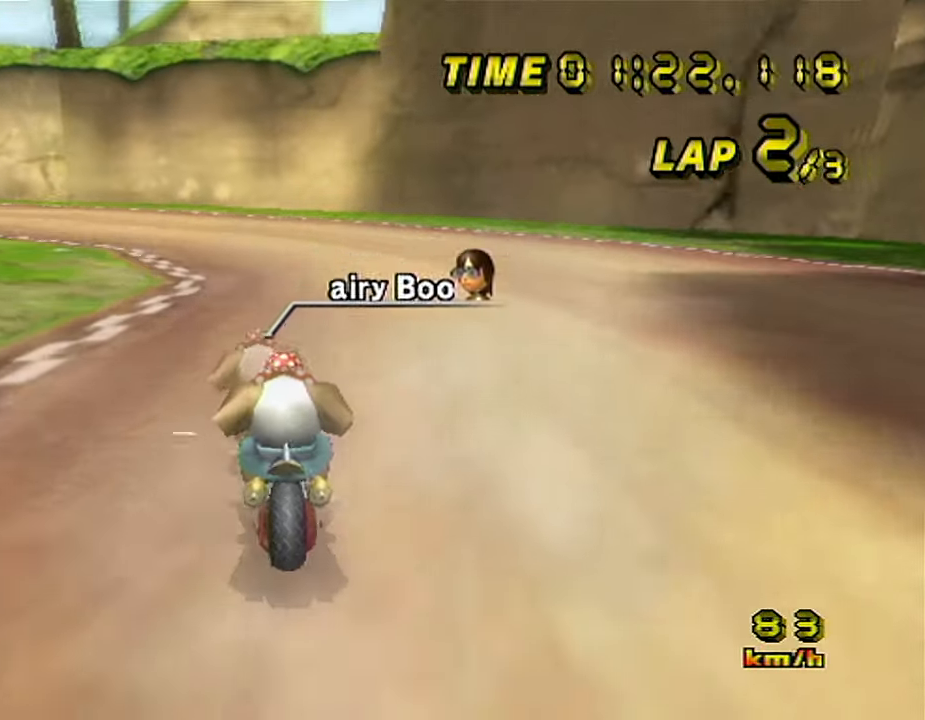
{"dt_ms": 500, "buttons": ["A", "R1"], "left_stick": "up-left", "events": []}
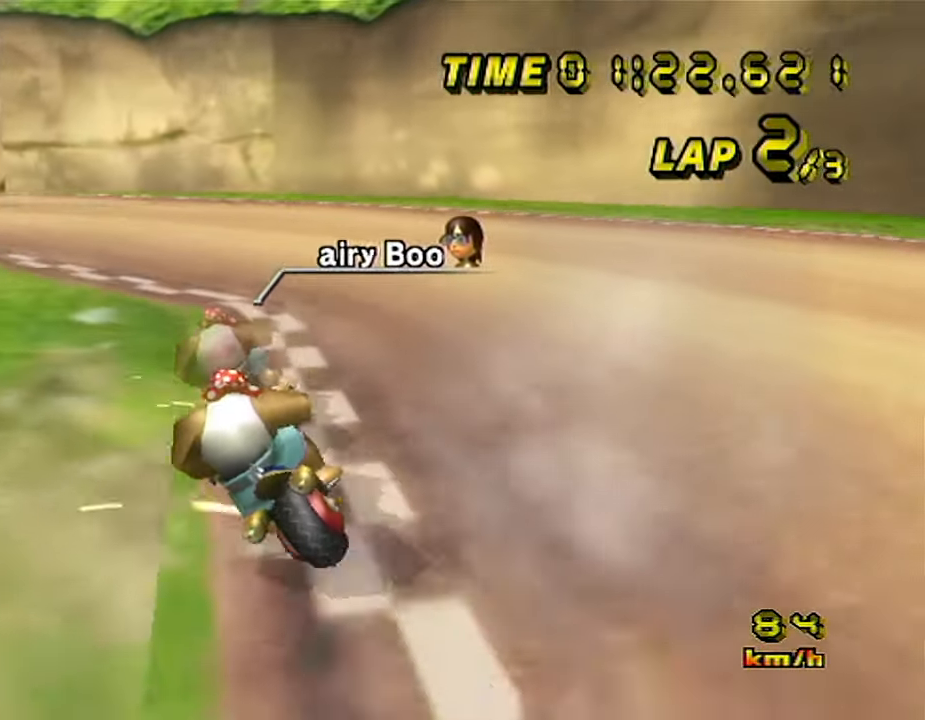
{"dt_ms": 500, "buttons": ["A"], "left_stick": "up-right", "events": [[450, "R1", "up"], [467, "left_stick", "up-right"]]}
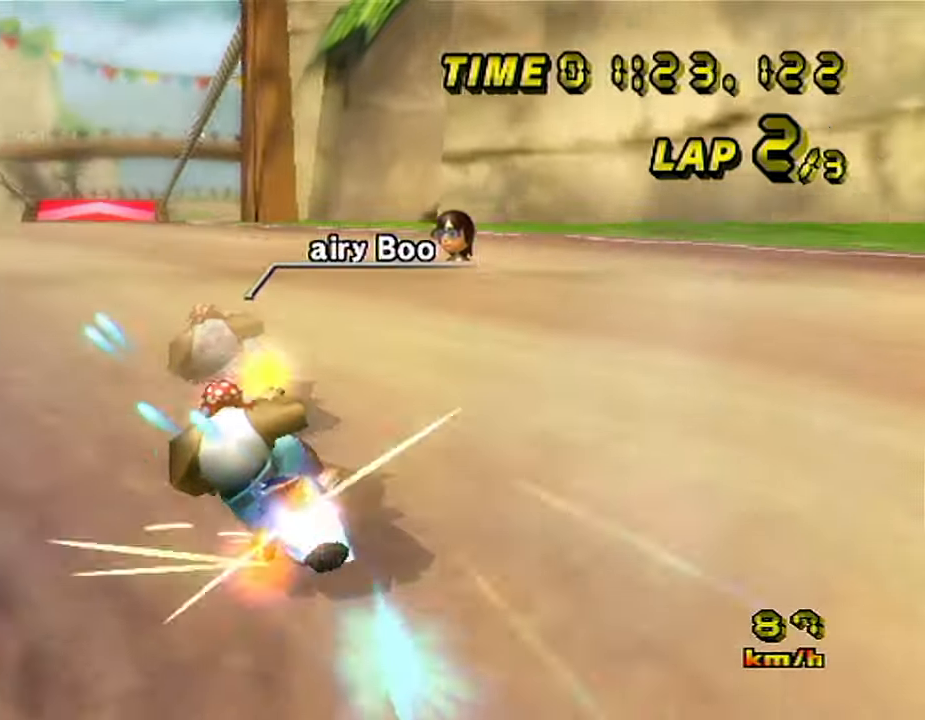
{"dt_ms": 500, "buttons": ["A"], "left_stick": "center", "events": [[100, "left_stick", "center"], [334, "left_stick", "up-left"], [500, "left_stick", "center"]]}
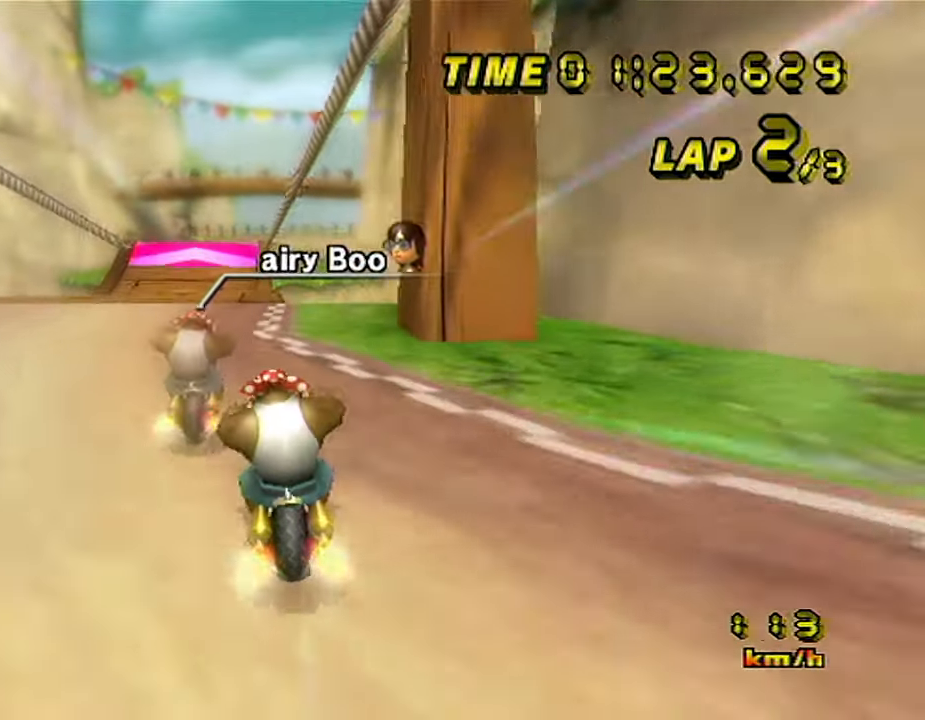
{"dt_ms": 500, "buttons": ["A"], "left_stick": "center", "events": []}
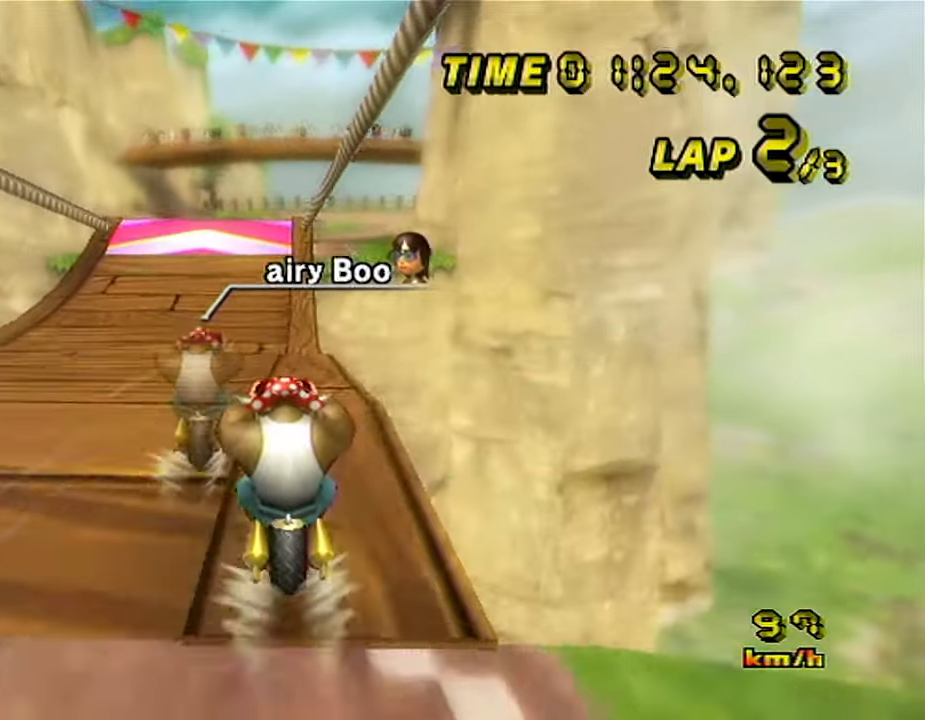
{"dt_ms": 500, "buttons": ["A"], "left_stick": "center", "events": []}
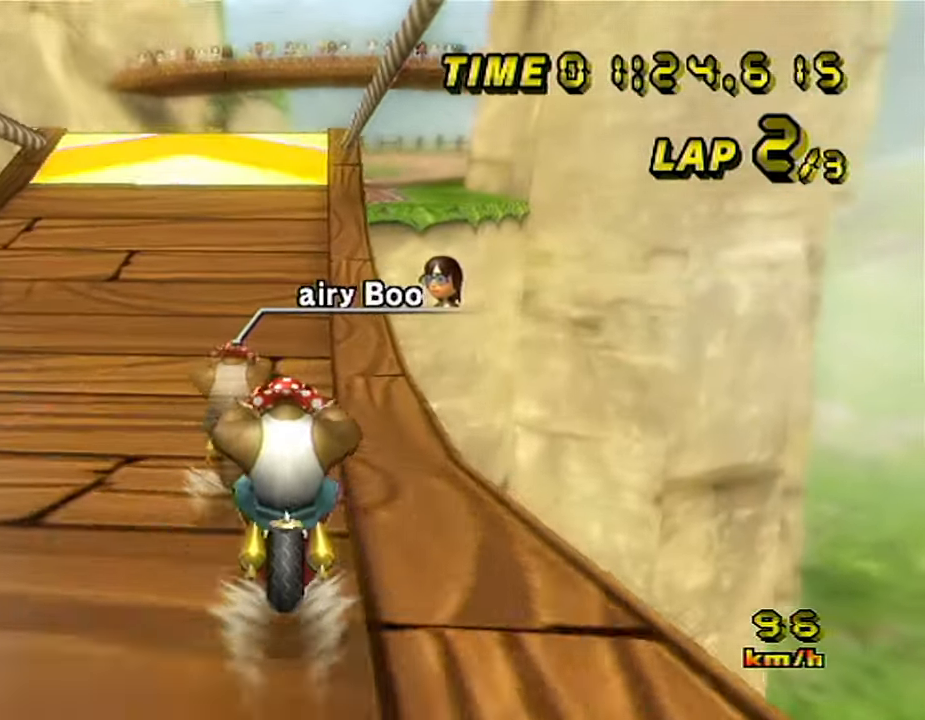
{"dt_ms": 500, "buttons": ["A"], "left_stick": "center", "events": []}
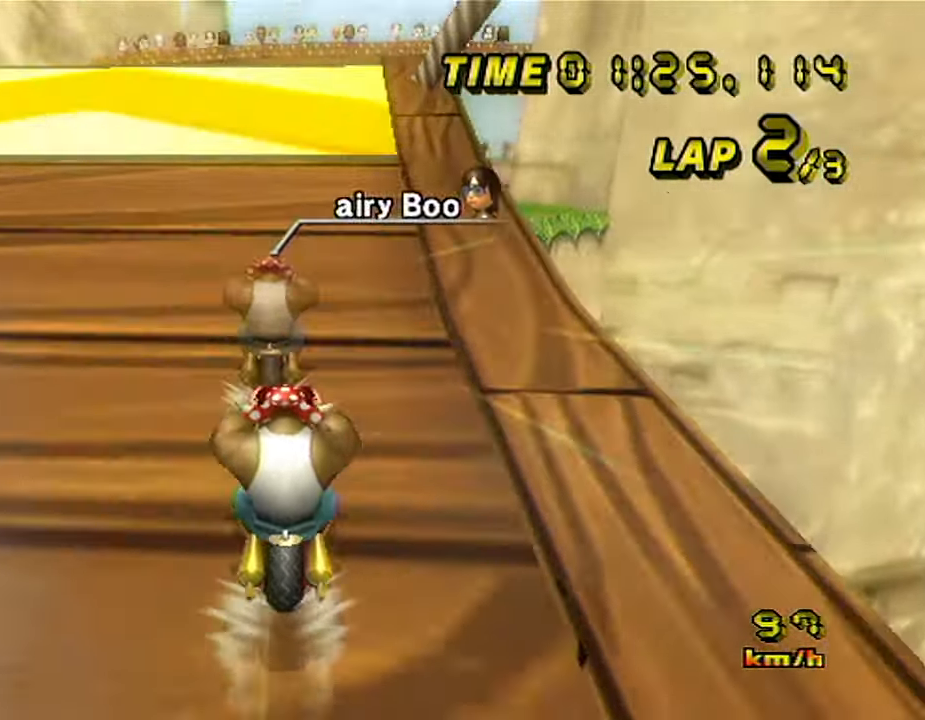
{"dt_ms": 500, "buttons": ["A", "R1"], "left_stick": "right", "events": [[334, "R1", "down"], [350, "left_stick", "right"]]}
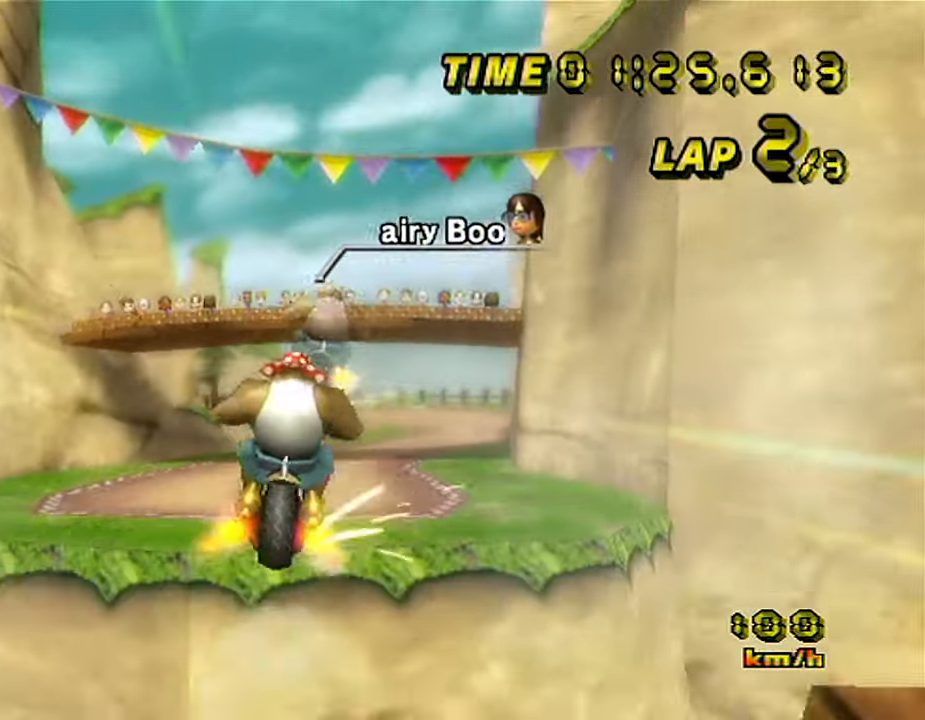
{"dt_ms": 1000, "buttons": ["A"], "left_stick": "up", "events": [[134, "left_stick", "up-right"], [250, "left_stick", "up"], [267, "R1", "up"]]}
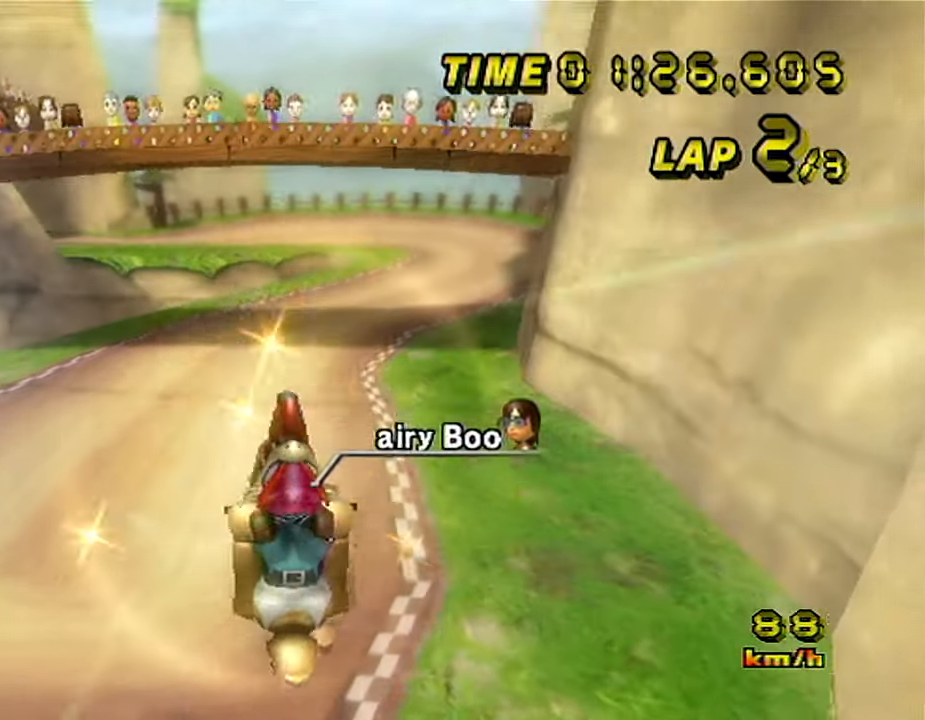
{"dt_ms": 500, "buttons": ["A"], "left_stick": "down", "events": [[84, "left_stick", "down"]]}
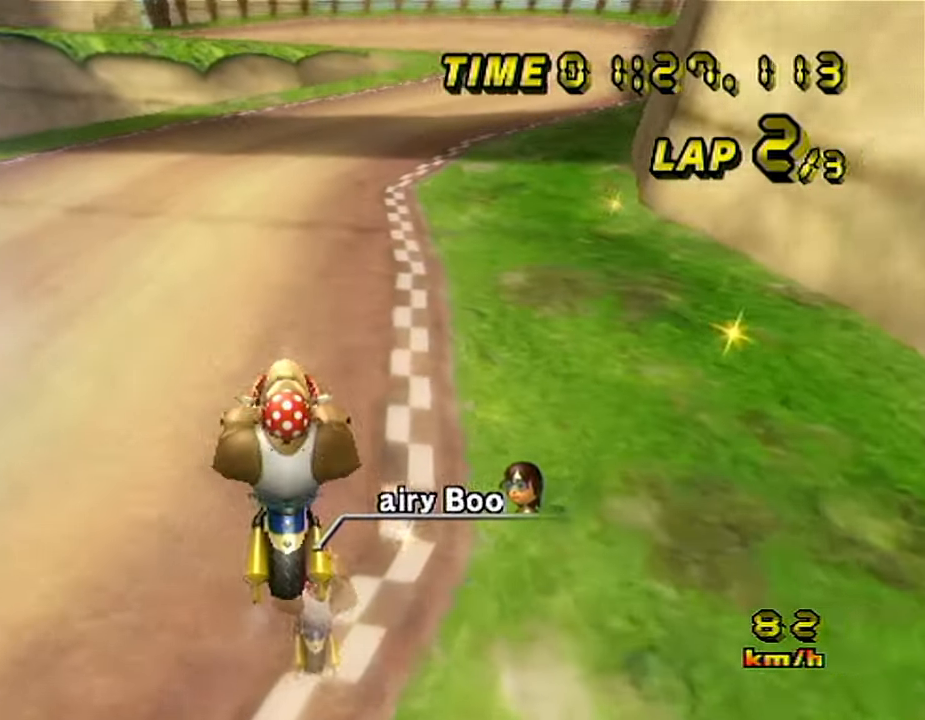
{"dt_ms": 500, "buttons": ["A", "DPAD_UP"], "left_stick": "up-right"}
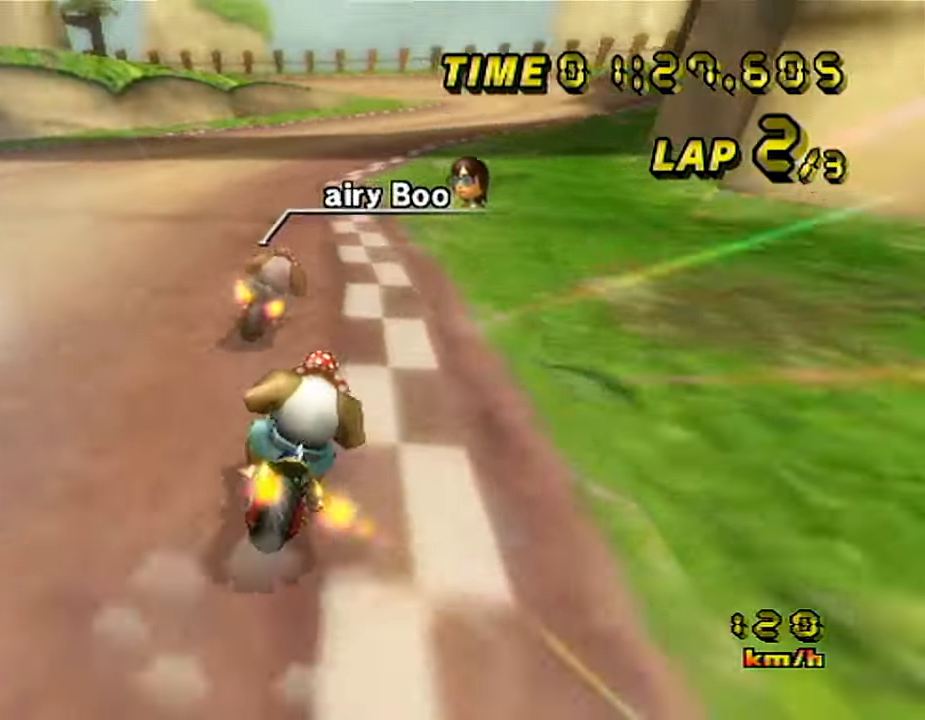
{"dt_ms": 500, "buttons": ["A"], "left_stick": "right"}
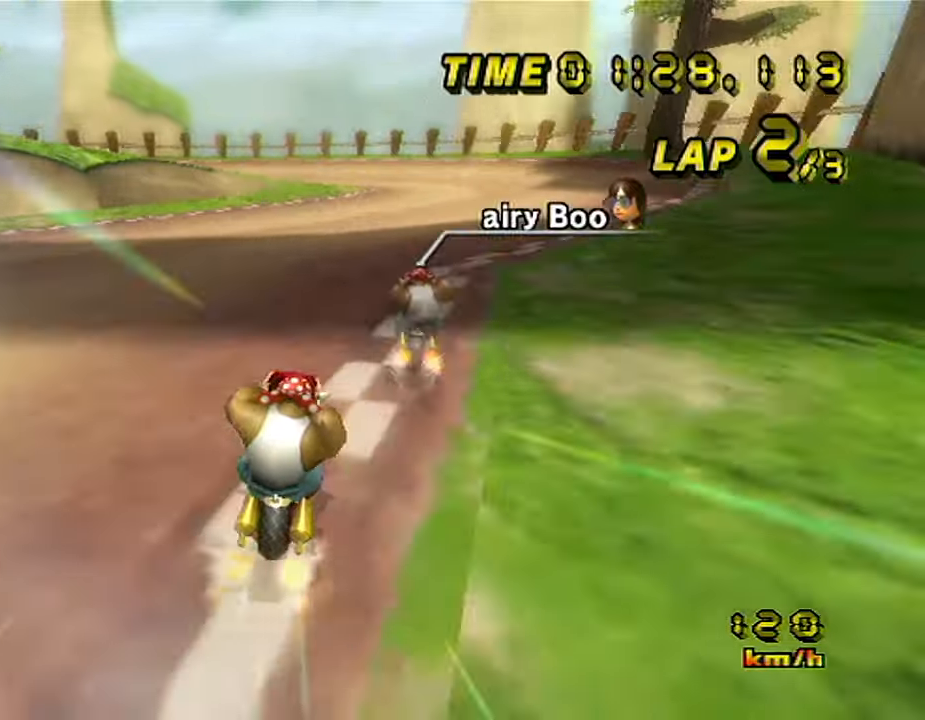
{"dt_ms": 500, "buttons": ["A", "R1"], "left_stick": "up-right", "events": [[333, "left_stick", "left"], [350, "R1", "down"], [416, "left_stick", "up-right"]]}
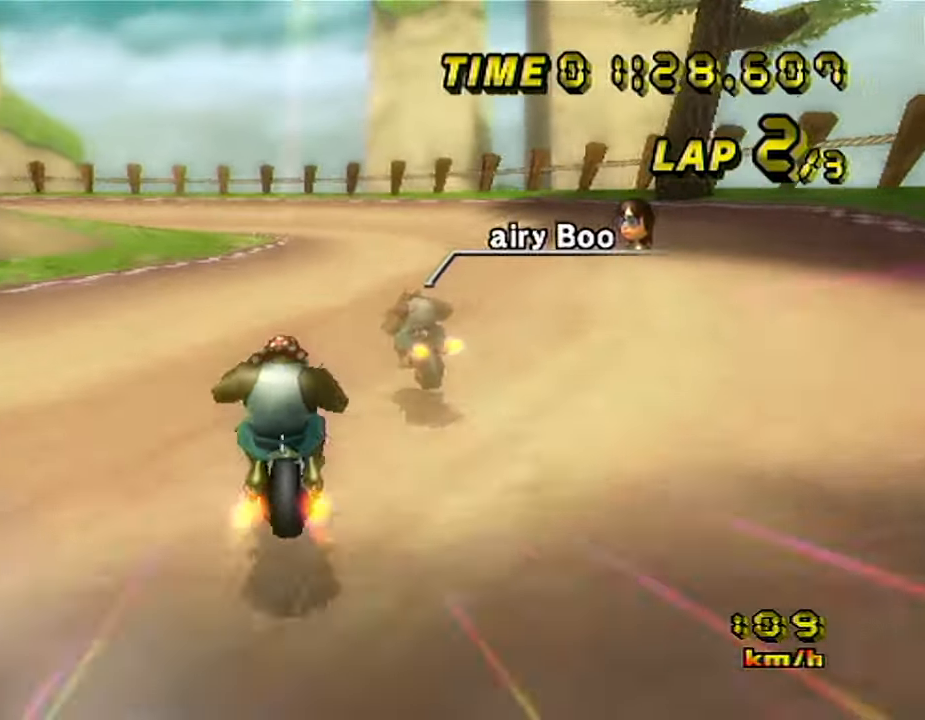
{"dt_ms": 500, "buttons": ["A", "R1"], "left_stick": "left", "events": [[183, "left_stick", "down-left"], [400, "left_stick", "left"]]}
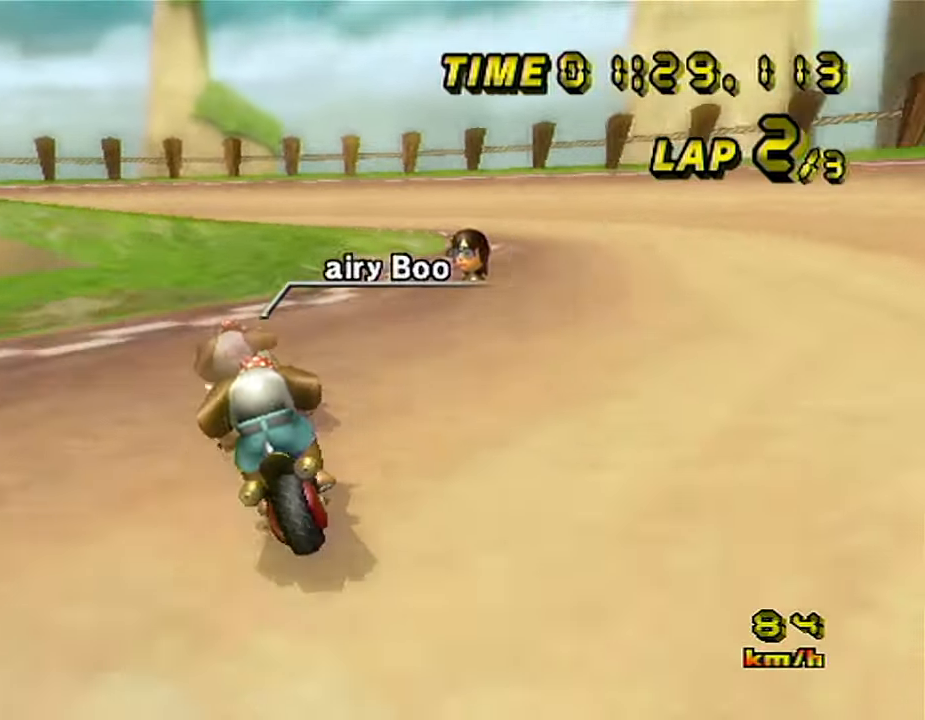
{"dt_ms": 500, "buttons": ["A", "R1"], "left_stick": "left", "events": []}
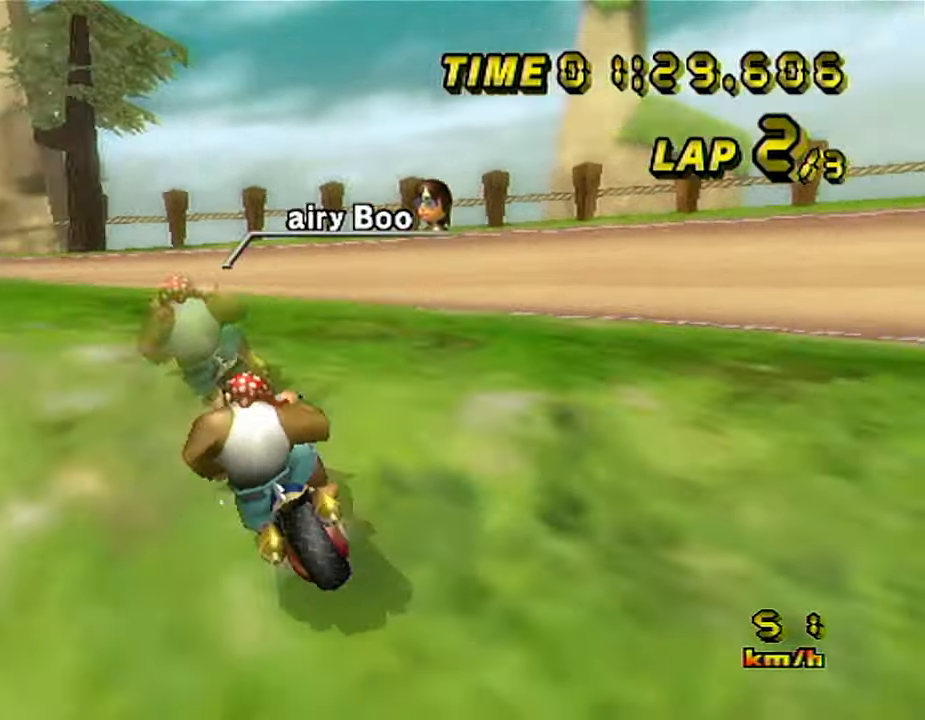
{"dt_ms": 500, "buttons": ["A", "R1"], "left_stick": "left", "events": []}
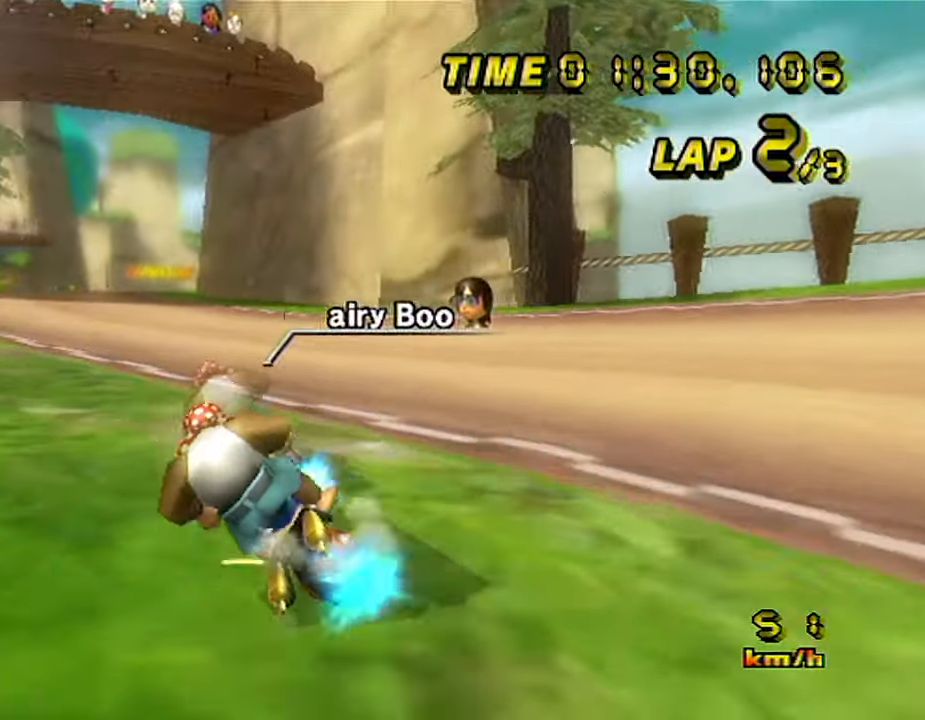
{"dt_ms": 500, "buttons": ["A"], "left_stick": "up-right", "events": [[133, "R1", "up"], [166, "left_stick", "center"], [383, "left_stick", "up-right"]]}
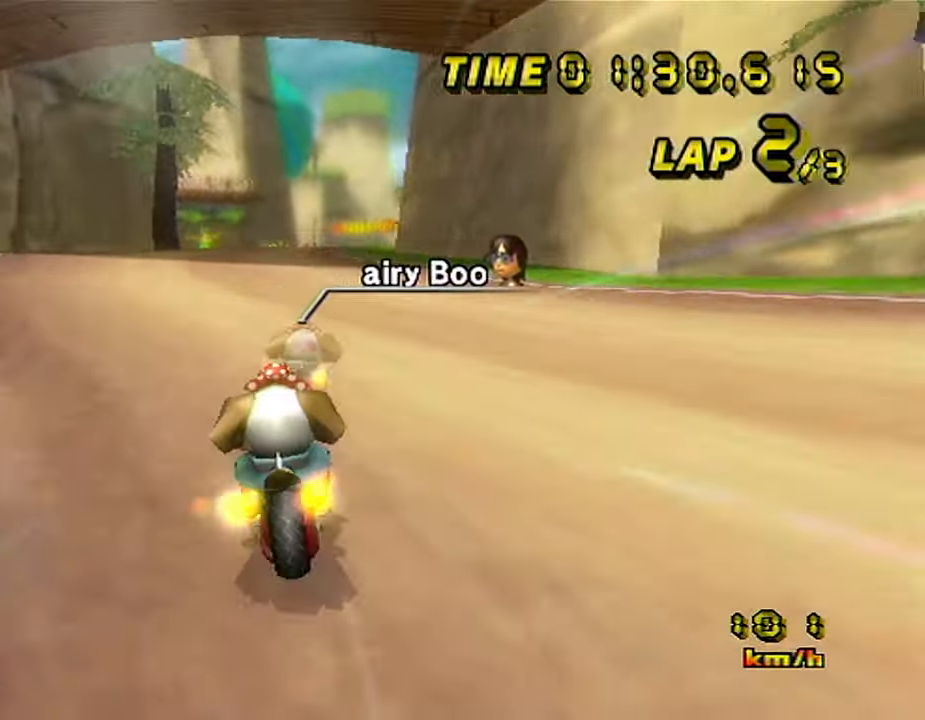
{"dt_ms": 500, "buttons": ["A"], "left_stick": "center", "events": [[100, "left_stick", "up-left"], [233, "left_stick", "center"]]}
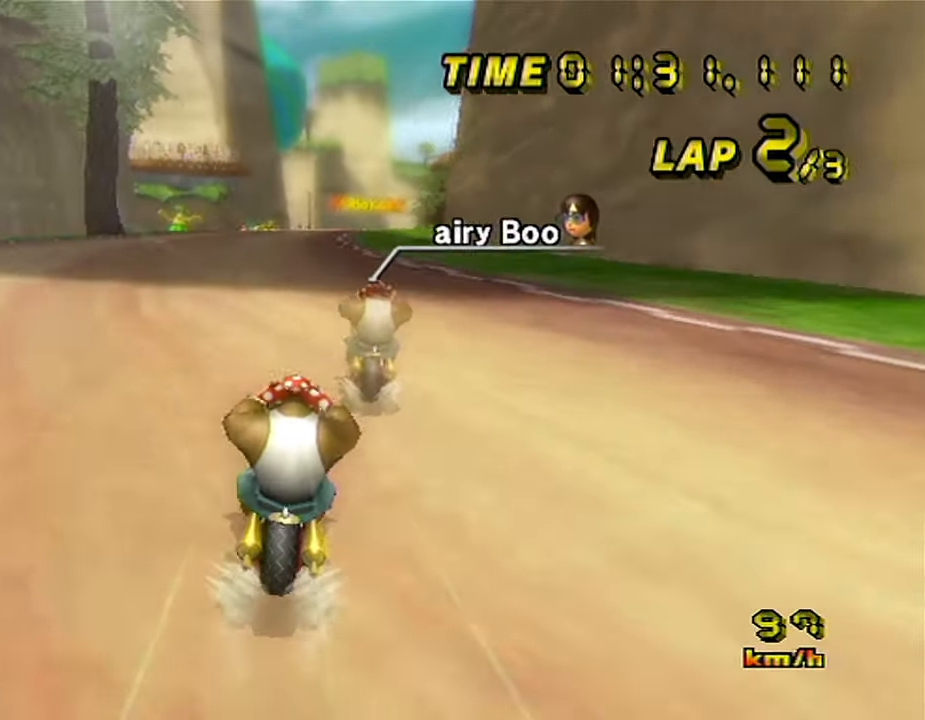
{"dt_ms": 500, "buttons": ["A"], "left_stick": "center", "events": []}
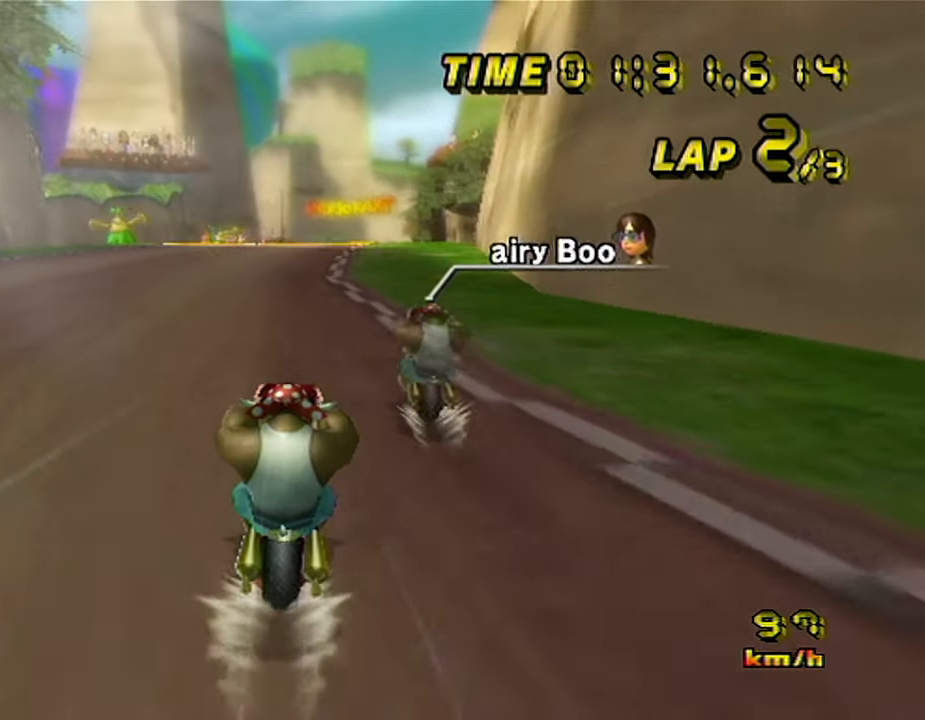
{"dt_ms": 500, "buttons": ["A"], "left_stick": "center", "events": []}
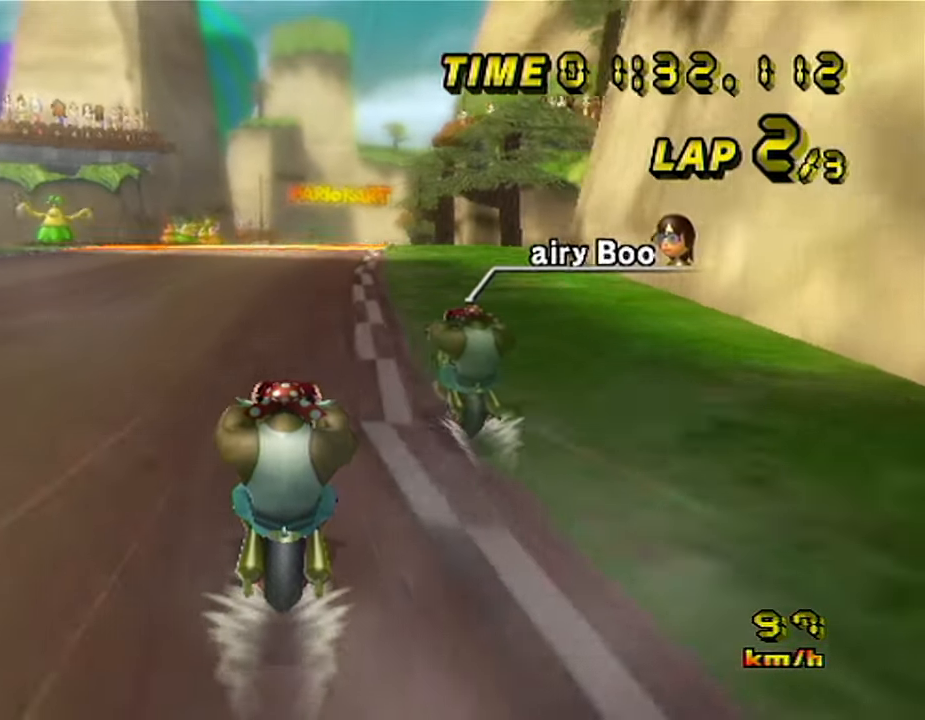
{"dt_ms": 500, "buttons": ["A"], "left_stick": "center", "events": []}
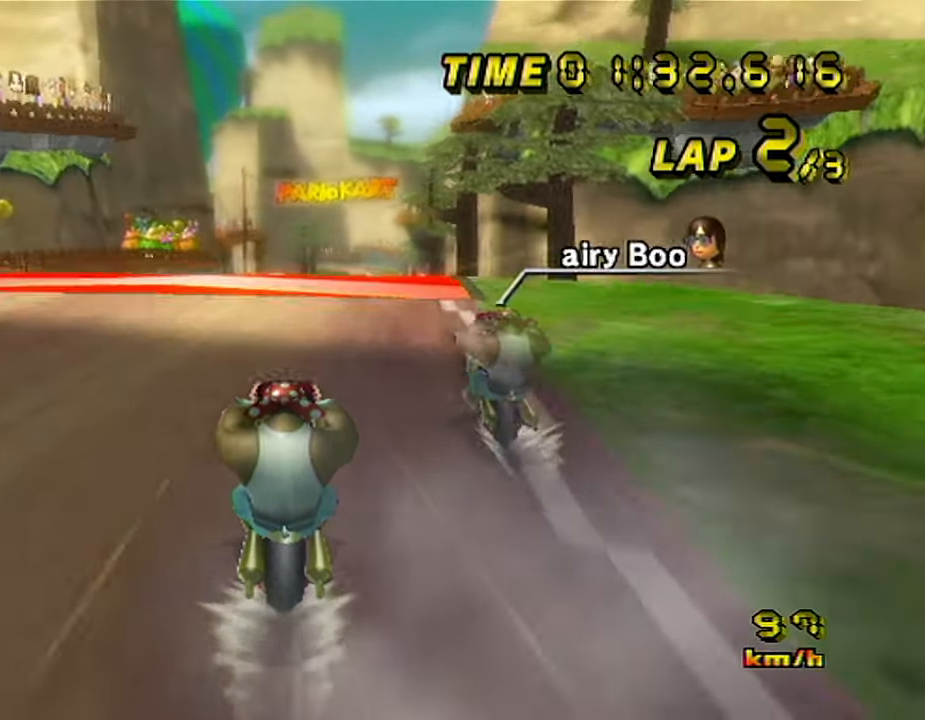
{"dt_ms": 500, "buttons": ["A"], "left_stick": "up-right", "events": [[283, "left_stick", "right"], [383, "left_stick", "up-right"]]}
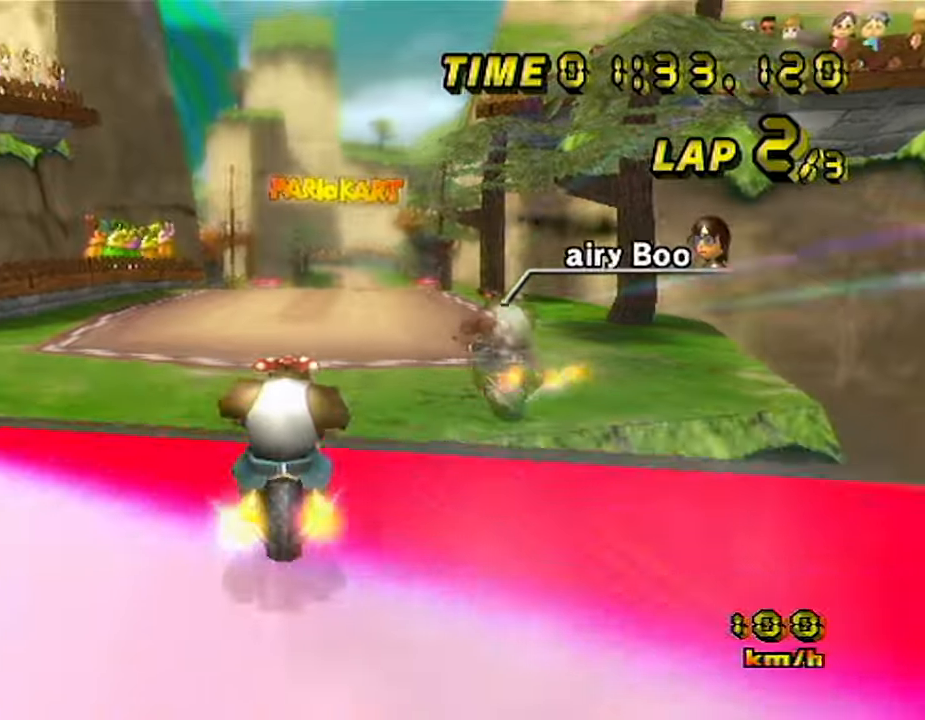
{"dt_ms": 500, "buttons": ["A"], "left_stick": "up", "events": [[50, "left_stick", "up"]]}